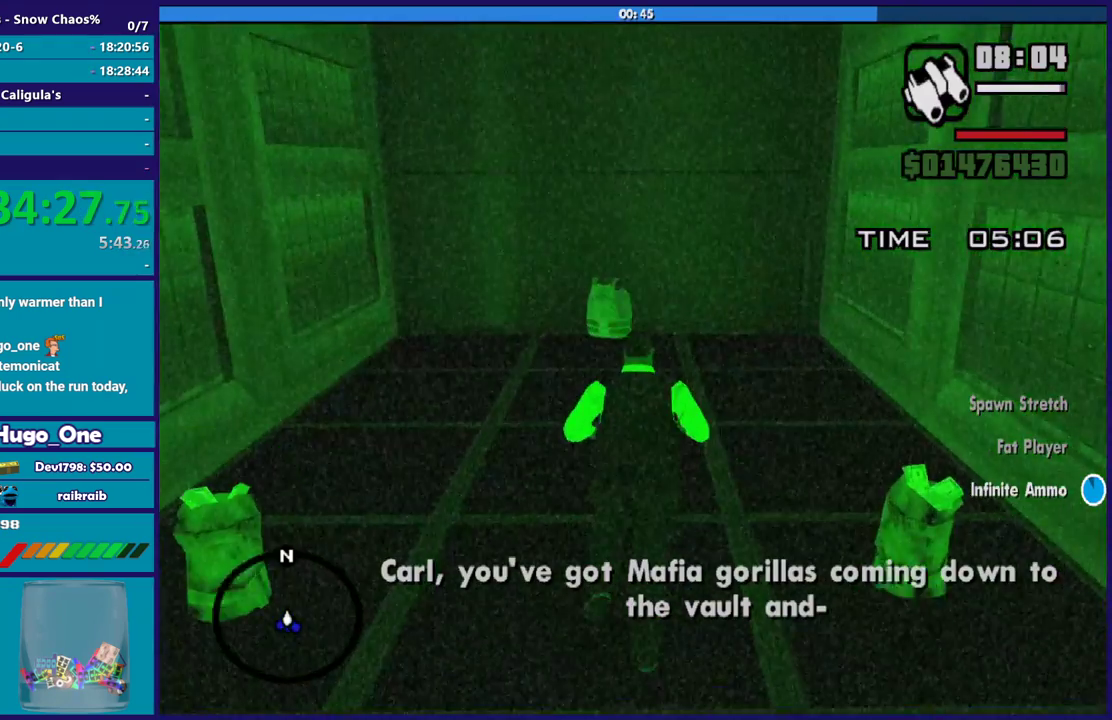
Gameplay with a controller (Xbox layout); each line is a JSON object with the inputs held at the frame after it. "button_events" lists button changes between this image and that frame as [ms after this image, input, new state], when the widget could be followed in between (sticks are given only as held states).
{"buttons": [], "left_stick": "up", "right_stick": "center", "button_events": [[67, "A", "down"], [133, "A", "up"], [234, "A", "down"], [367, "A", "up"]]}
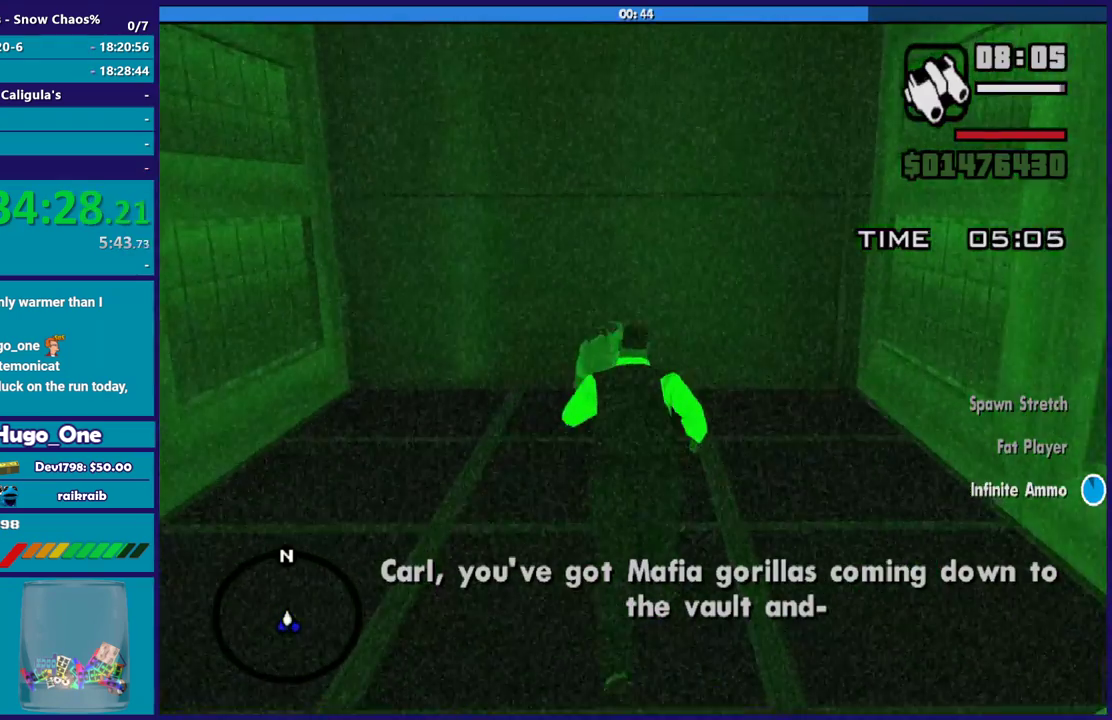
{"buttons": [], "left_stick": "up-right", "right_stick": "down-left", "button_events": []}
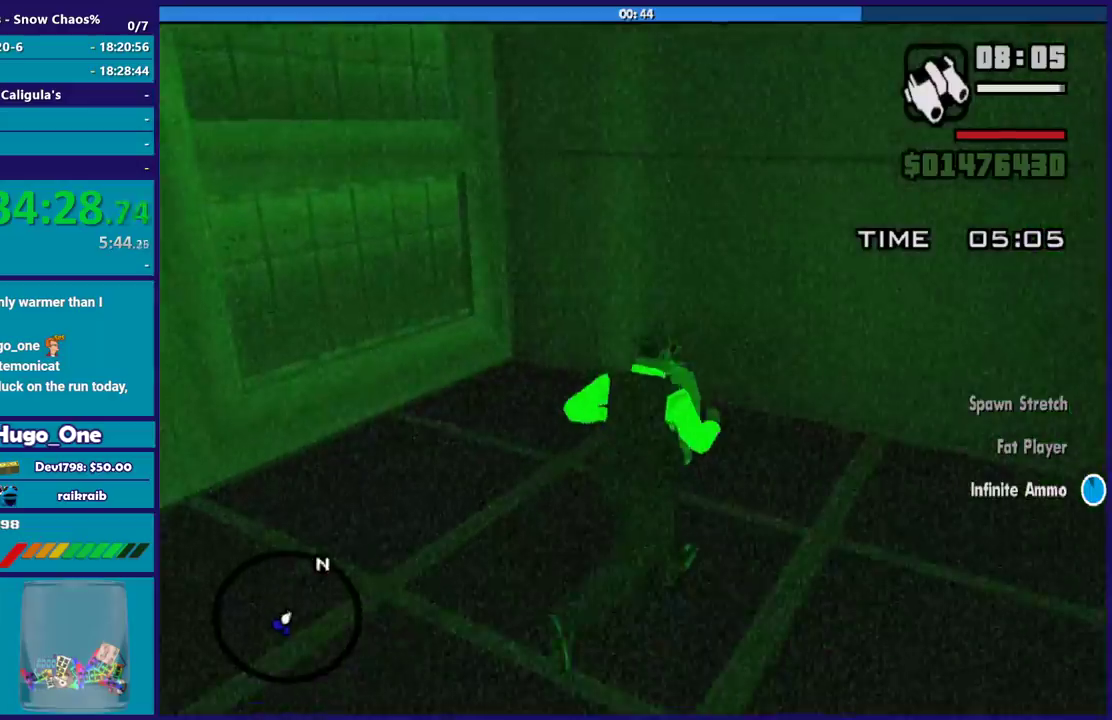
{"buttons": [], "left_stick": "up-left", "right_stick": "left", "button_events": []}
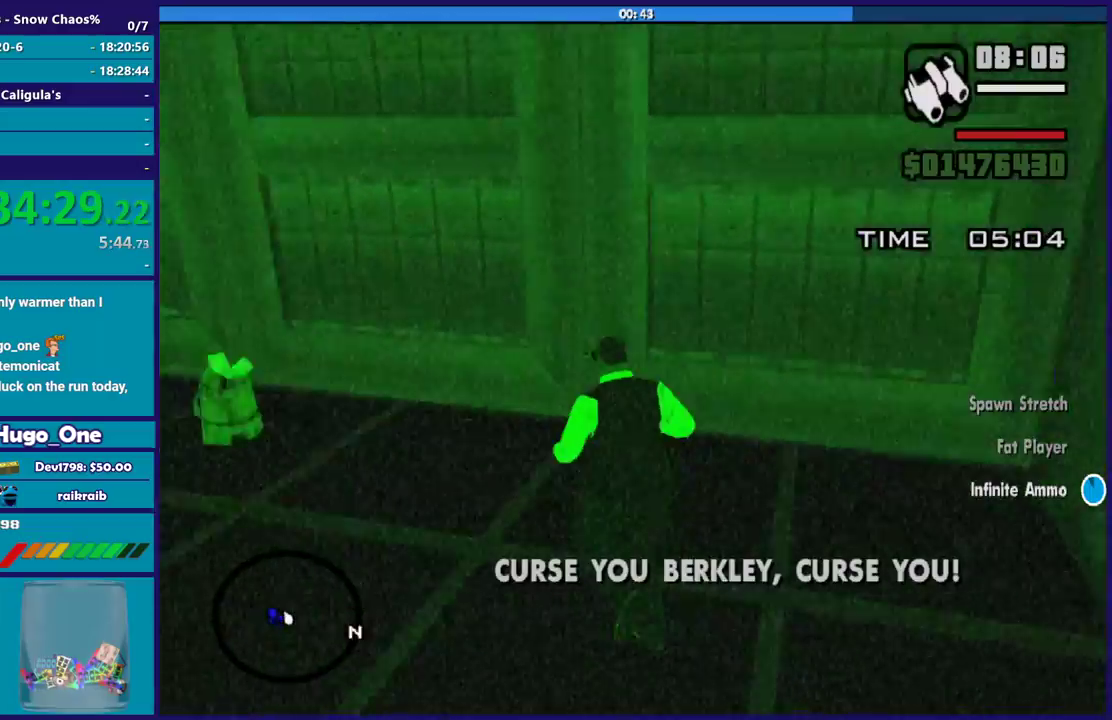
{"buttons": [], "left_stick": "up", "right_stick": "center", "button_events": [[367, "R1", "down"], [434, "R1", "up"]]}
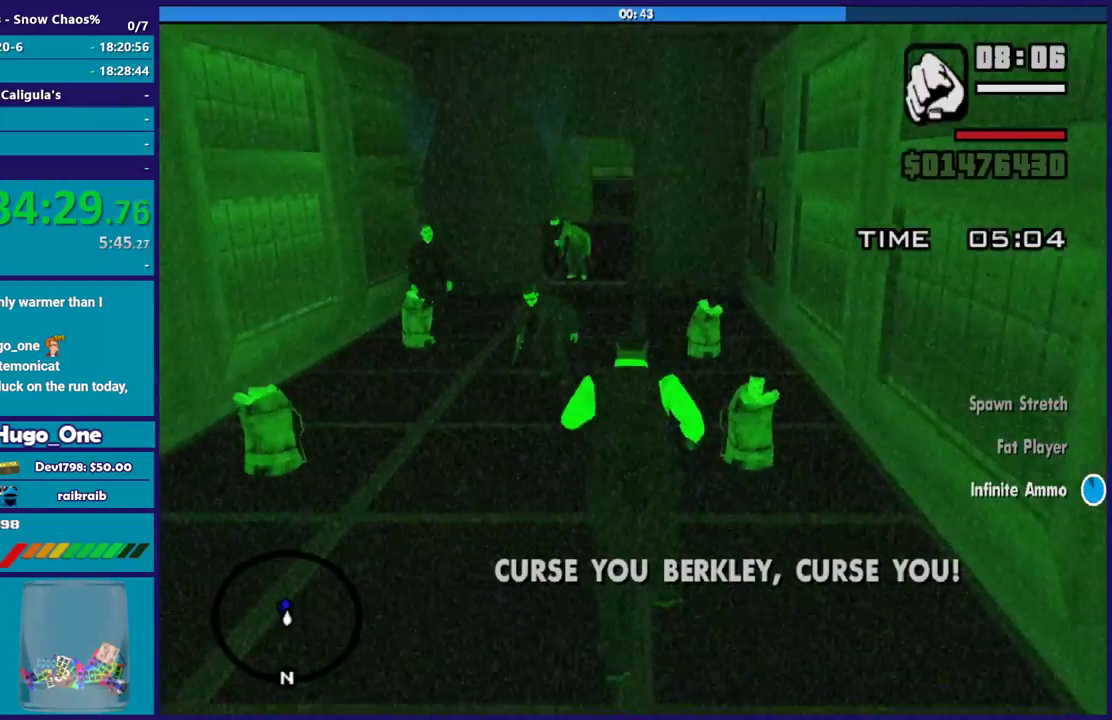
{"buttons": [], "left_stick": "up-left", "right_stick": "center", "button_events": [[33, "R1", "down"], [100, "R1", "up"], [234, "R1", "down"], [300, "R1", "up"], [400, "R1", "down"], [467, "R1", "up"]]}
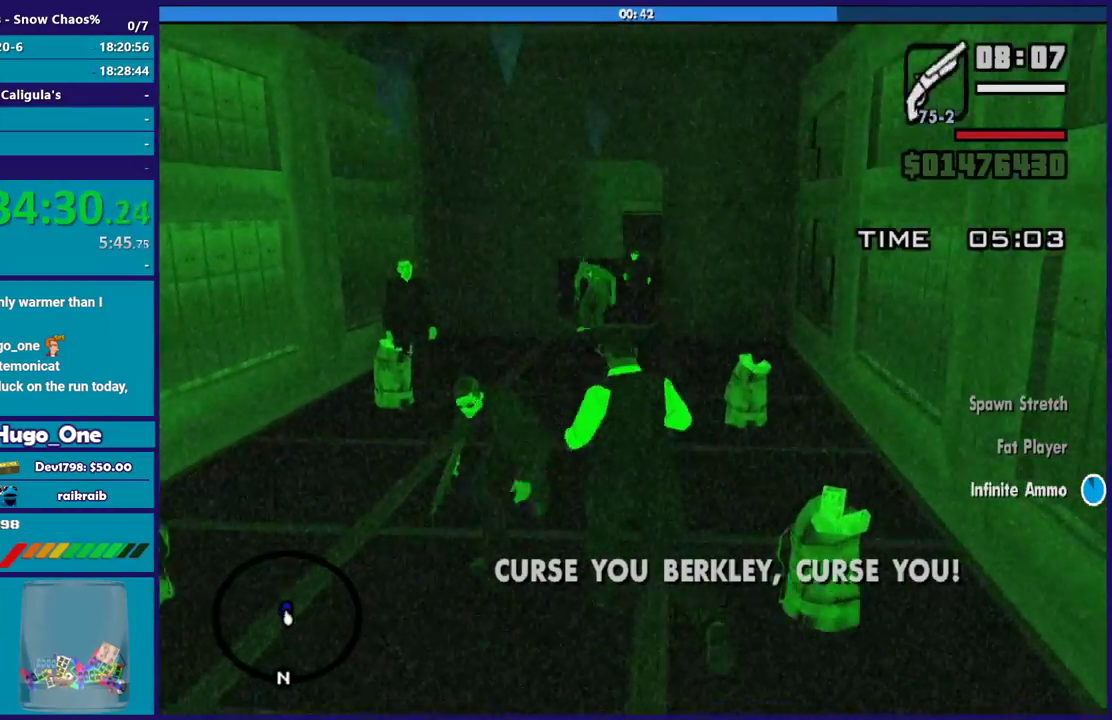
{"buttons": ["R1"], "left_stick": "up", "right_stick": "center", "button_events": [[67, "R1", "down"], [167, "R1", "up"], [234, "R1", "down"], [334, "R1", "up"], [434, "R1", "down"]]}
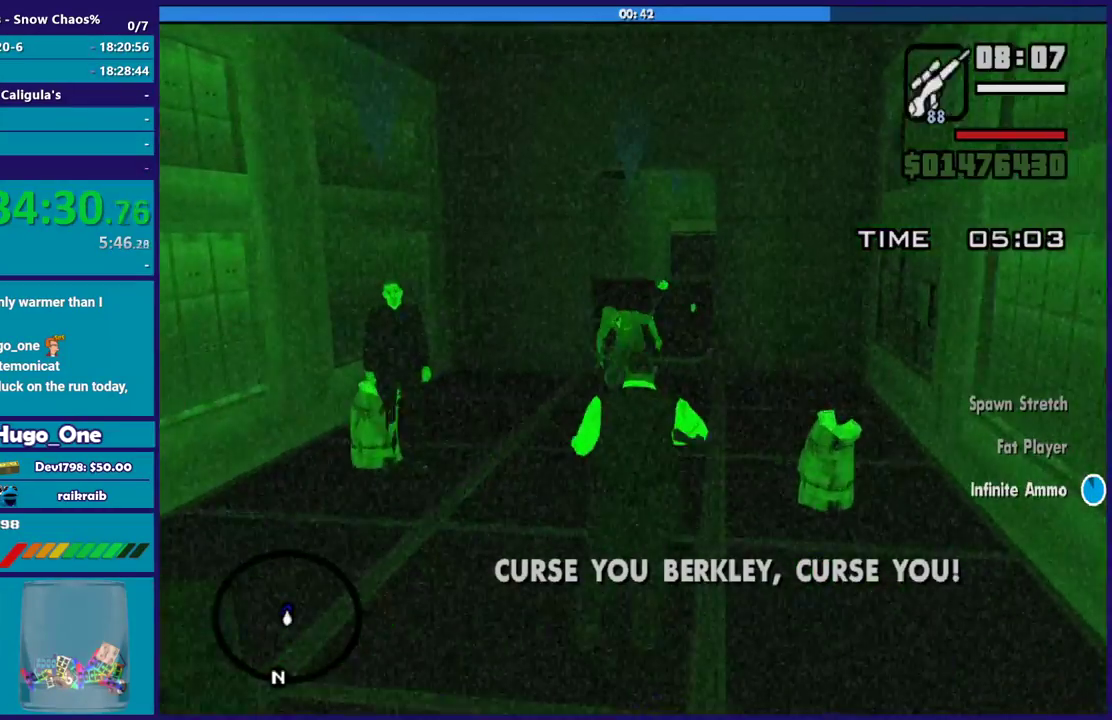
{"buttons": [], "left_stick": "up", "right_stick": "center", "button_events": [[33, "R1", "up"], [100, "R1", "down"], [200, "R1", "up"]]}
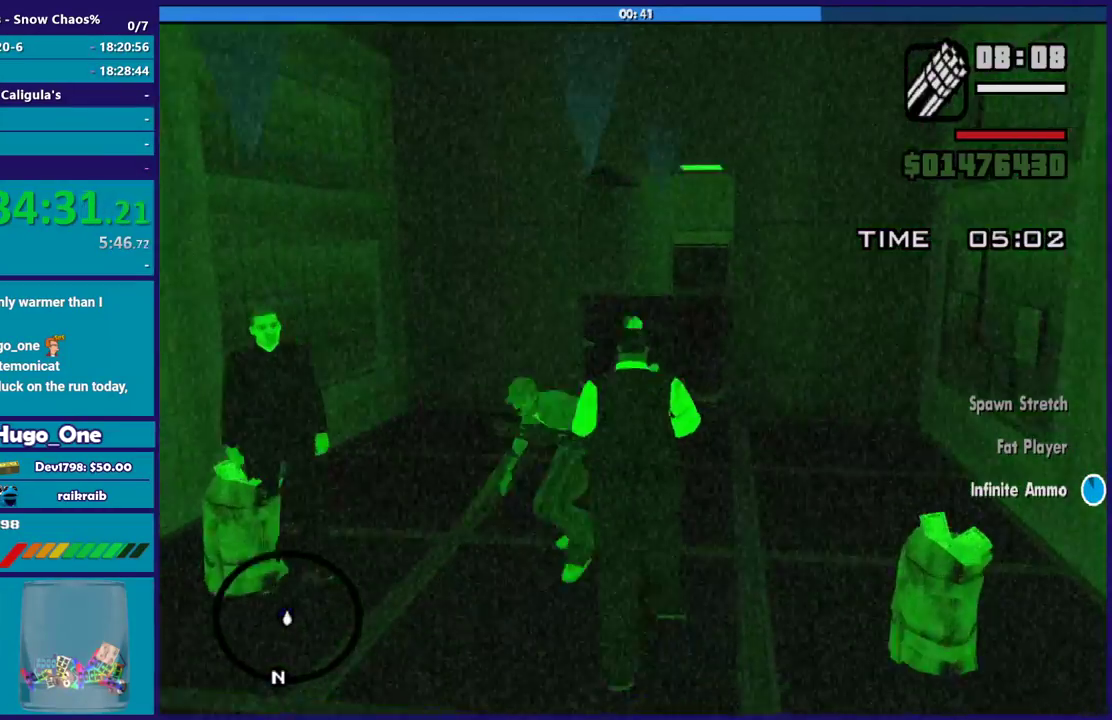
{"buttons": [], "left_stick": "up", "right_stick": "down", "button_events": []}
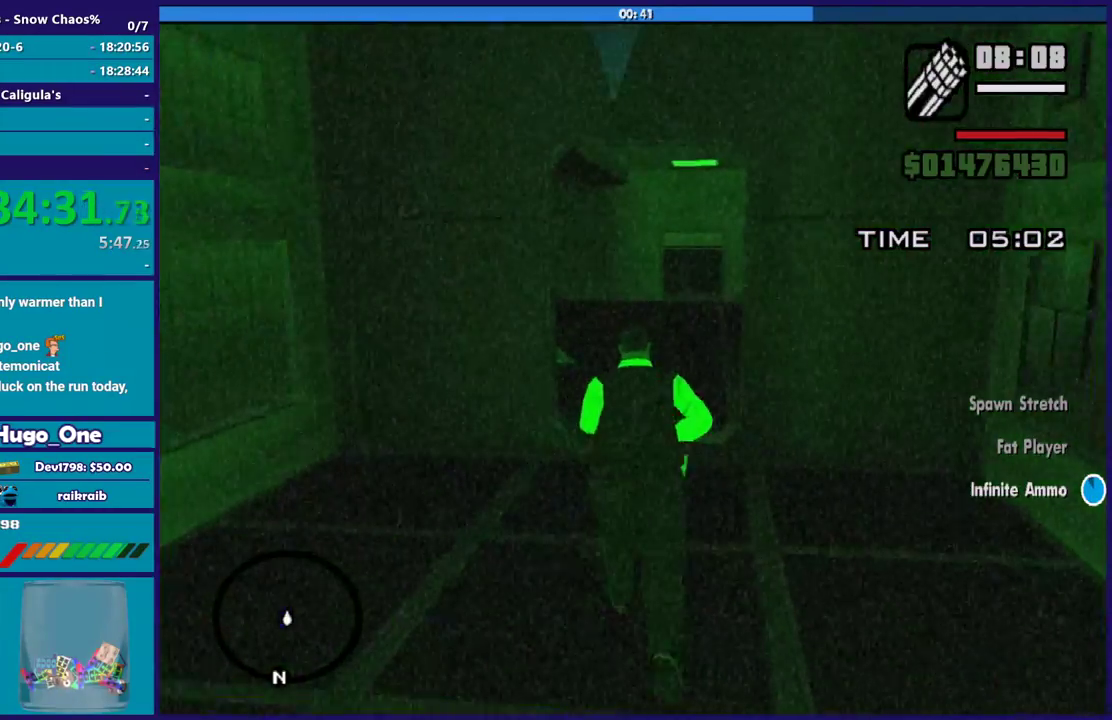
{"buttons": [], "left_stick": "up", "right_stick": "down-left", "button_events": []}
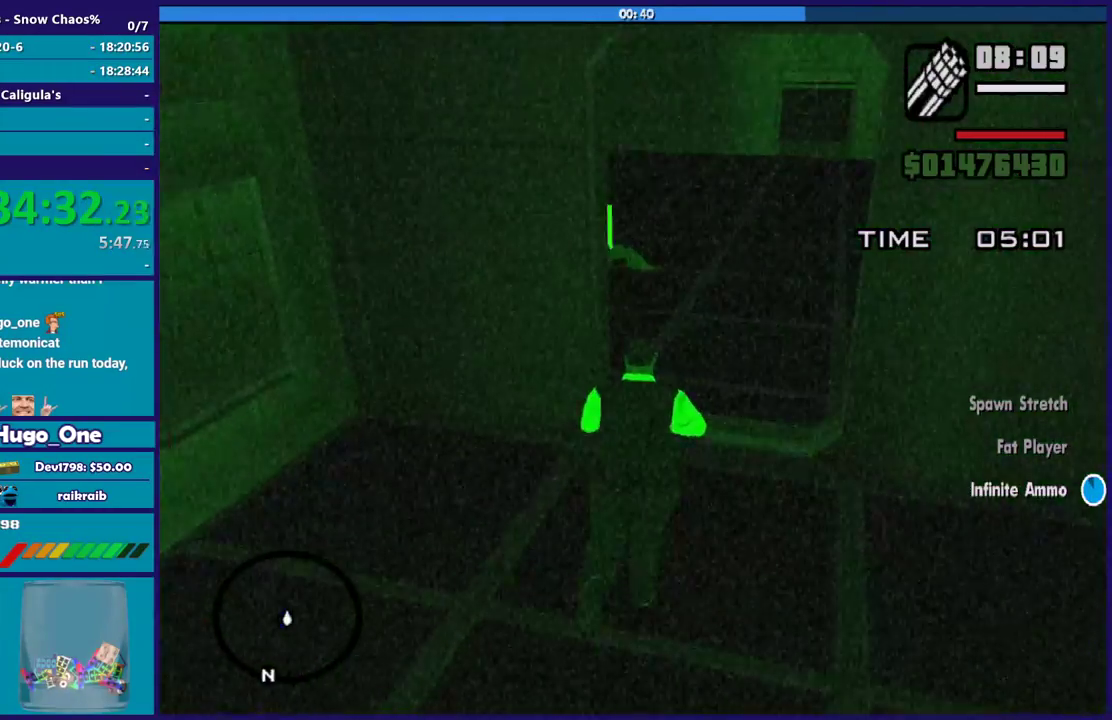
{"buttons": [], "left_stick": "up", "right_stick": "down", "button_events": []}
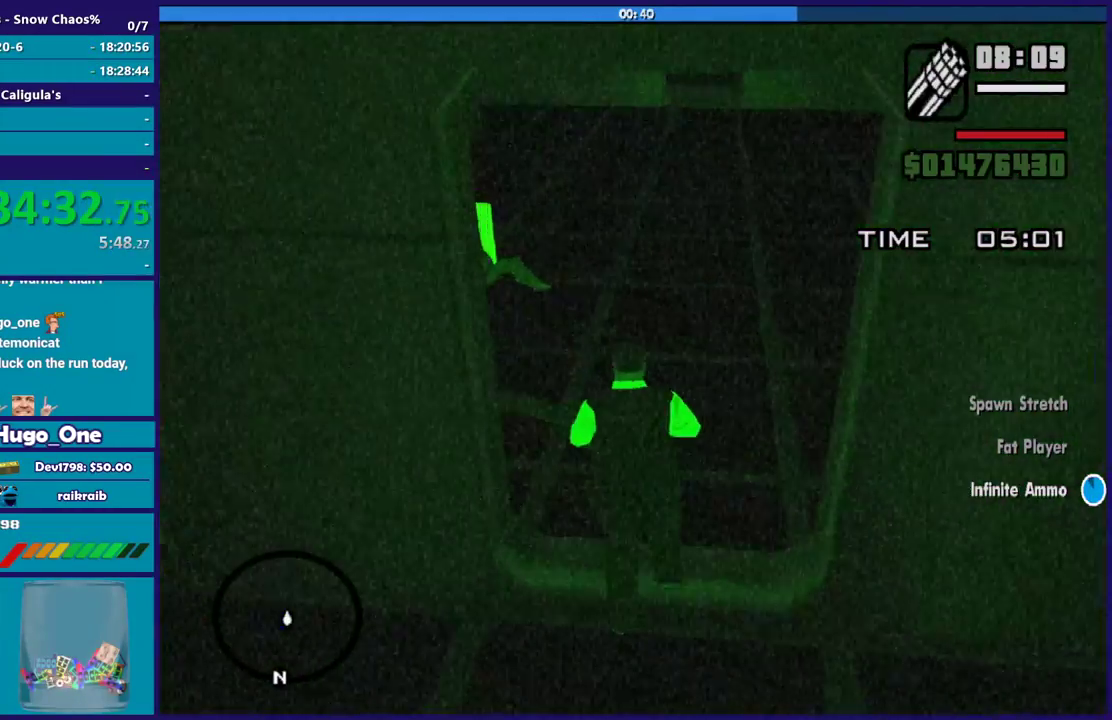
{"buttons": ["A"], "left_stick": "center", "right_stick": "center", "button_events": [[234, "A", "down"], [334, "A", "up"], [400, "A", "down"]]}
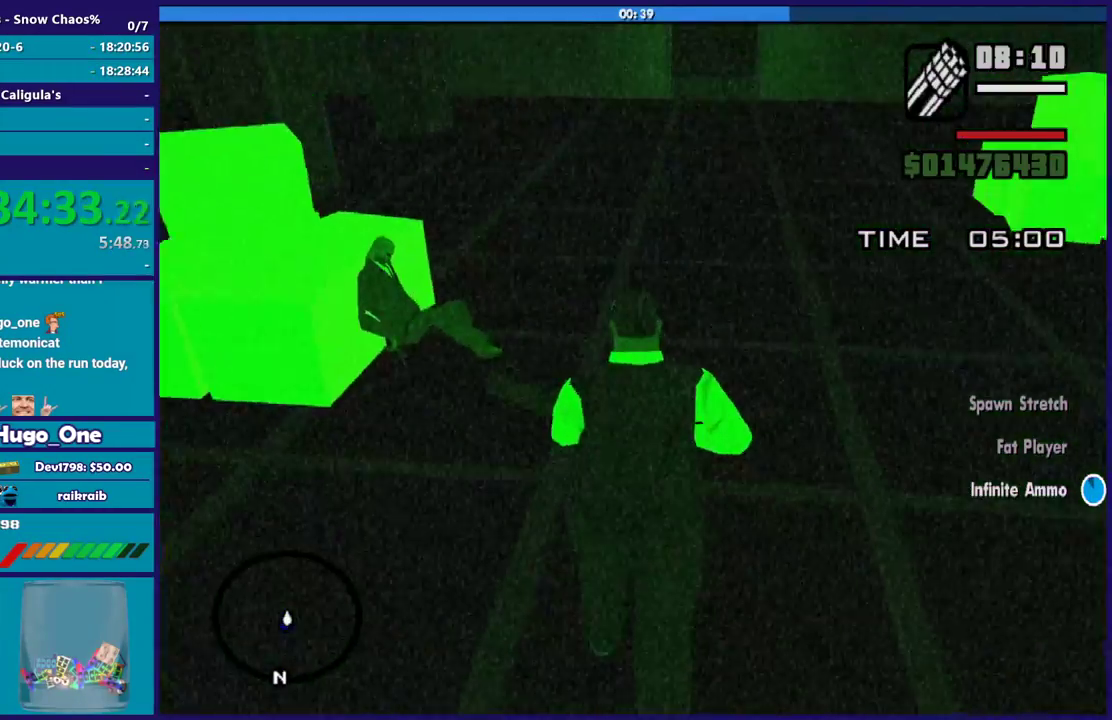
{"buttons": ["A"], "left_stick": "center", "right_stick": "center", "button_events": [[34, "A", "up"], [101, "A", "down"], [234, "A", "up"], [301, "A", "down"], [401, "A", "up"], [501, "A", "down"]]}
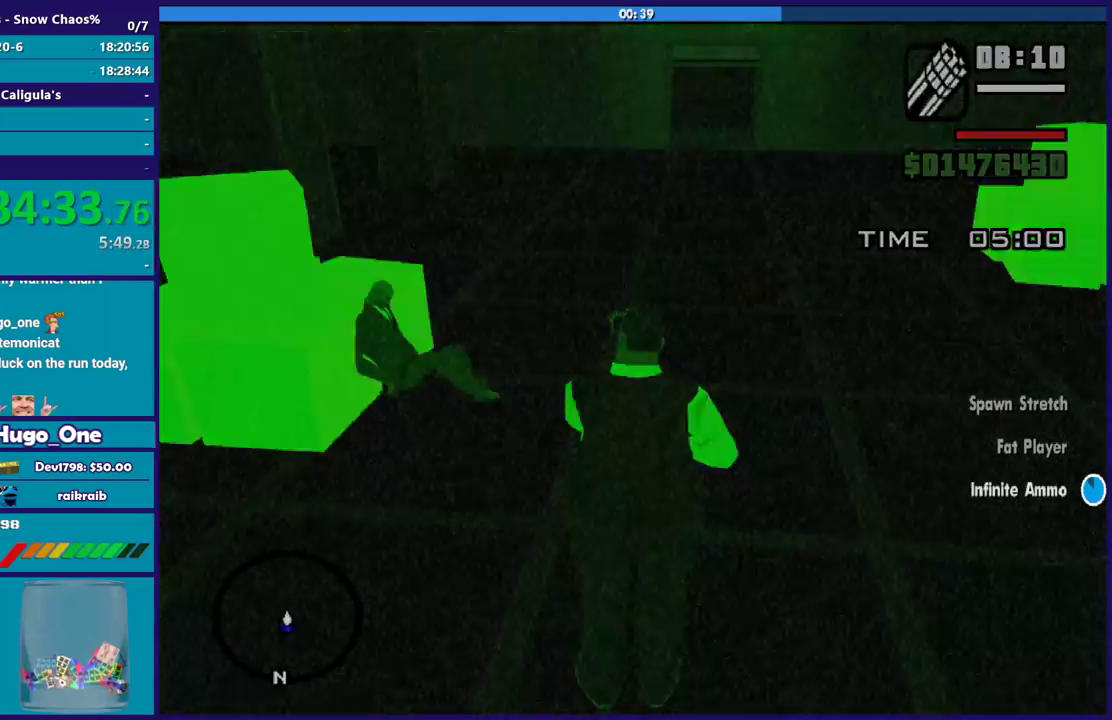
{"buttons": [], "left_stick": "center", "right_stick": "center", "button_events": [[267, "A", "up"], [334, "A", "down"], [467, "A", "up"]]}
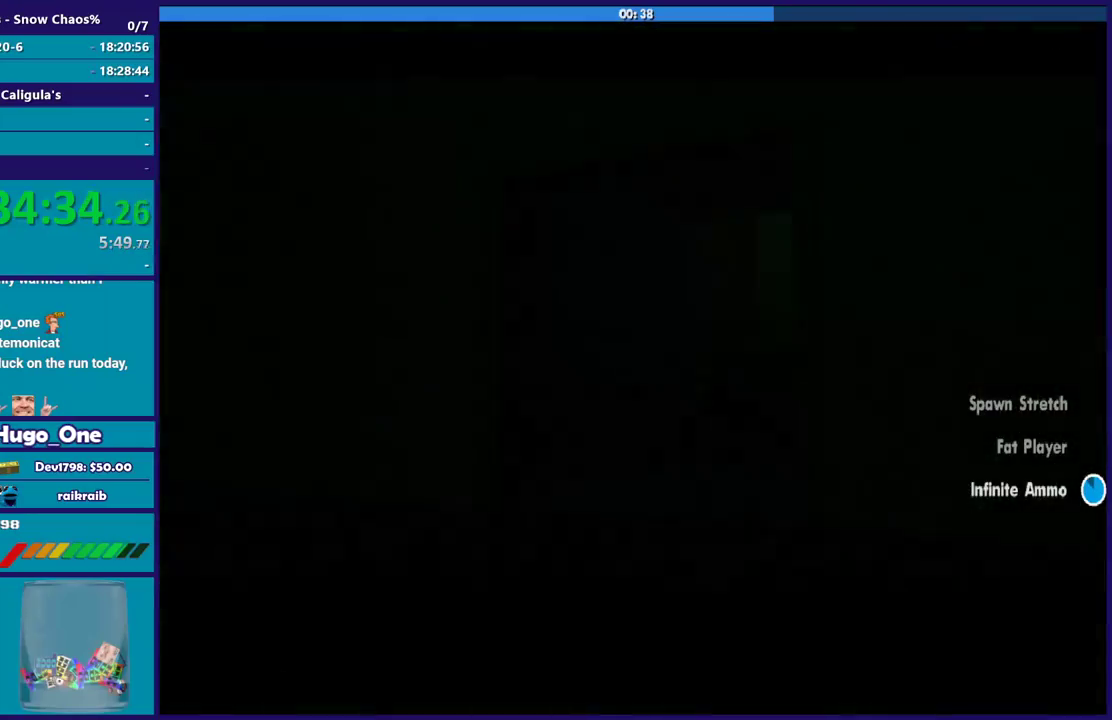
{"buttons": ["A"], "left_stick": "center", "right_stick": "center", "button_events": [[34, "A", "down"], [167, "A", "up"], [234, "A", "down"], [367, "A", "up"], [468, "A", "down"]]}
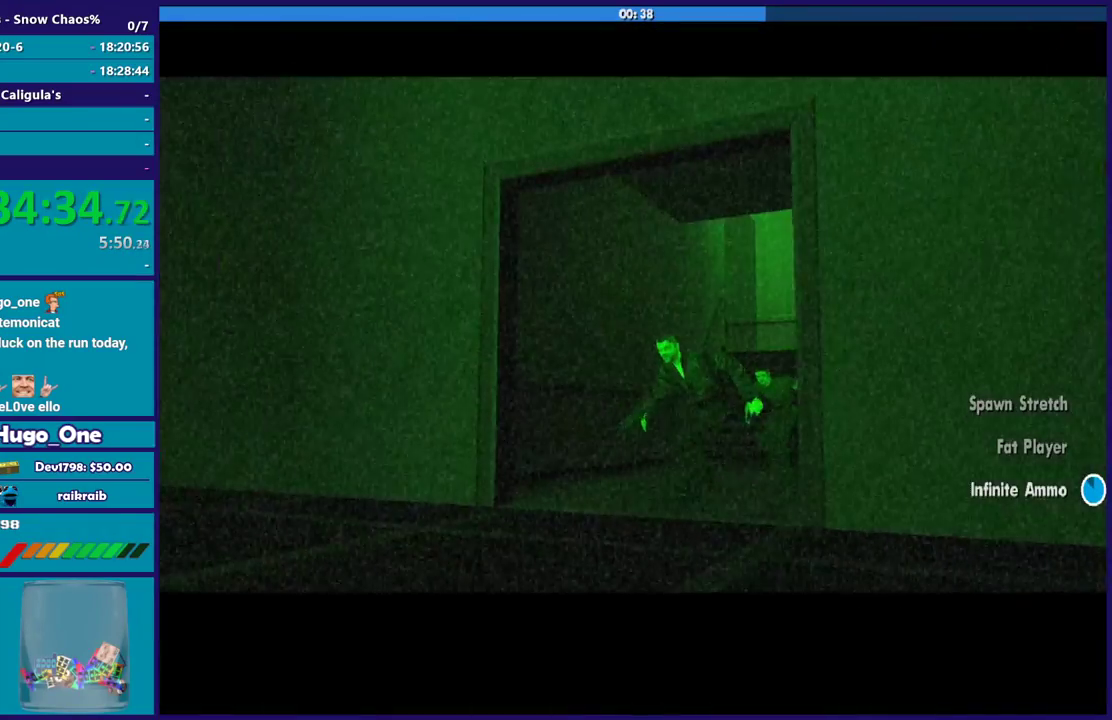
{"buttons": [], "left_stick": "center", "right_stick": "center", "button_events": [[100, "A", "up"], [167, "A", "down"], [300, "A", "up"], [367, "A", "down"], [467, "A", "up"]]}
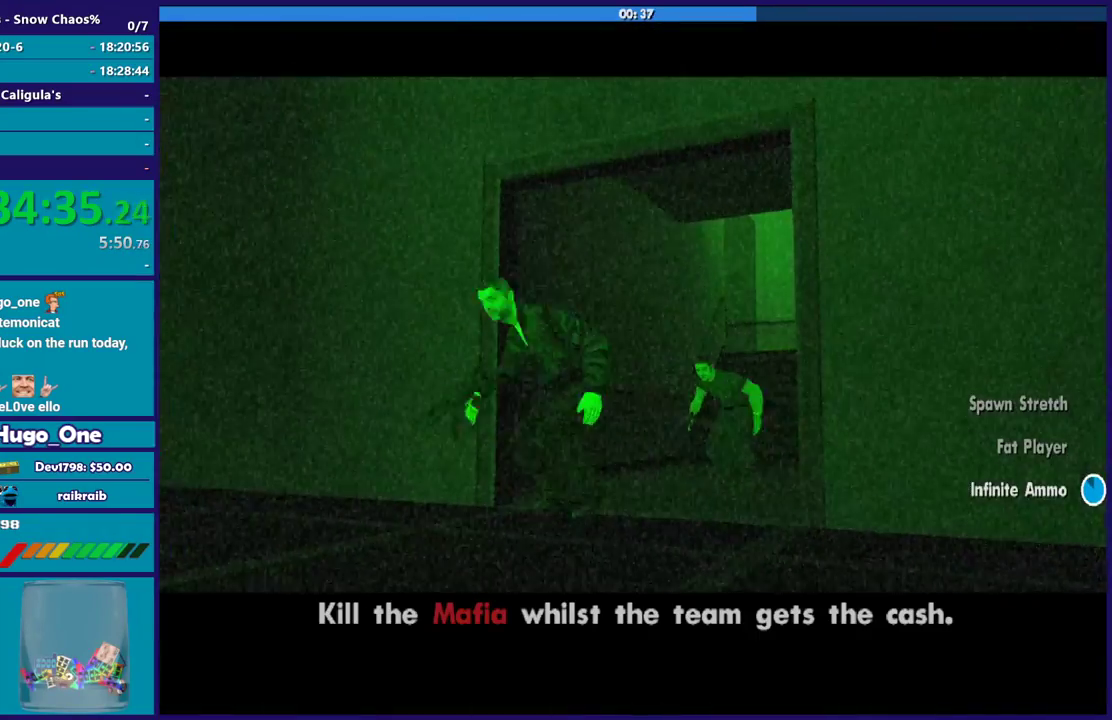
{"buttons": ["A"], "left_stick": "center", "right_stick": "center", "button_events": [[67, "A", "down"], [201, "A", "up"], [267, "A", "down"], [401, "A", "up"], [468, "A", "down"]]}
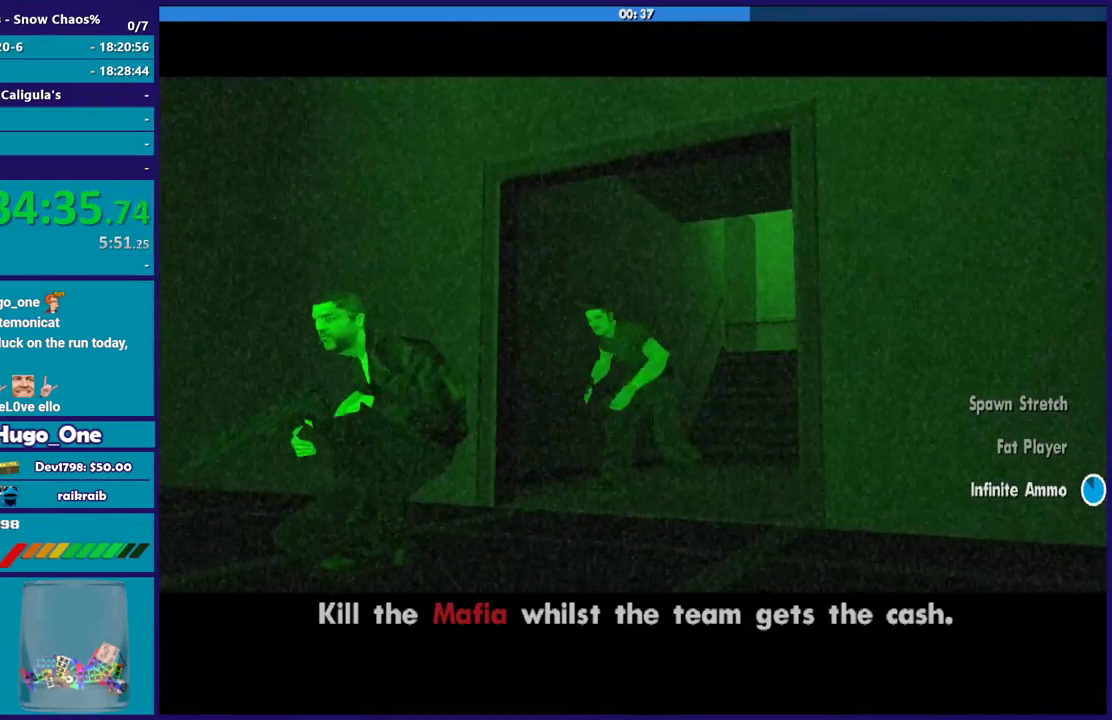
{"buttons": [], "left_stick": "center", "right_stick": "center", "button_events": [[100, "A", "up"], [200, "A", "down"], [300, "A", "up"], [400, "A", "down"], [500, "A", "up"]]}
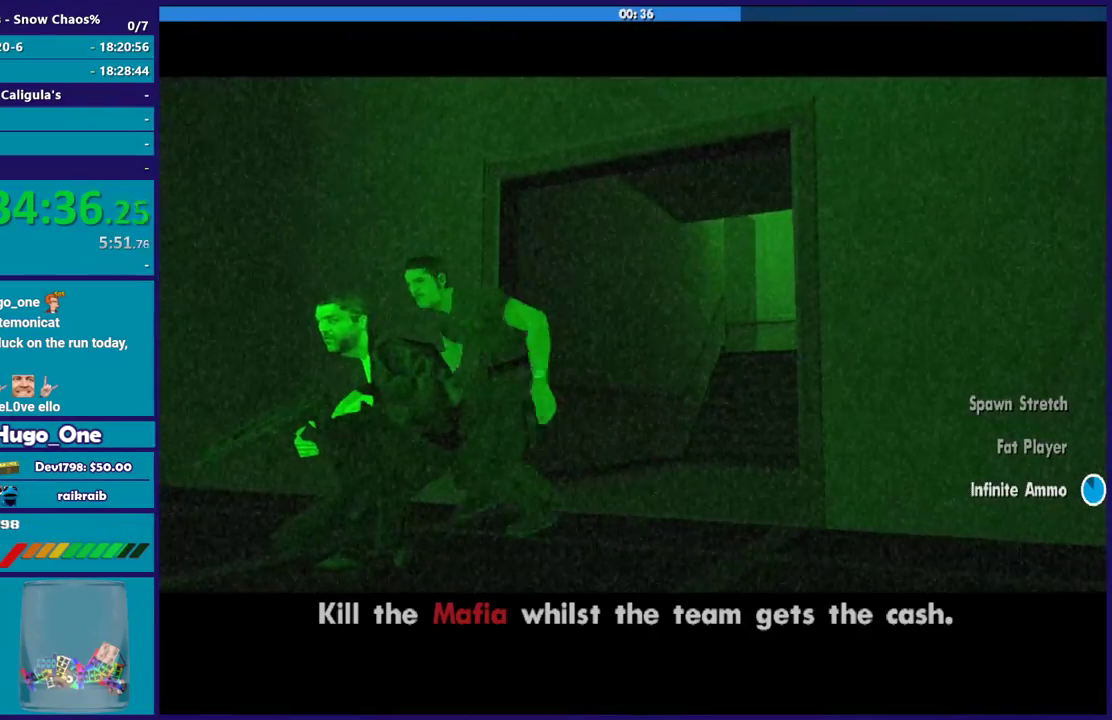
{"buttons": [], "left_stick": "center", "right_stick": "center", "button_events": [[101, "A", "down"], [234, "A", "up"], [301, "A", "down"], [434, "A", "up"]]}
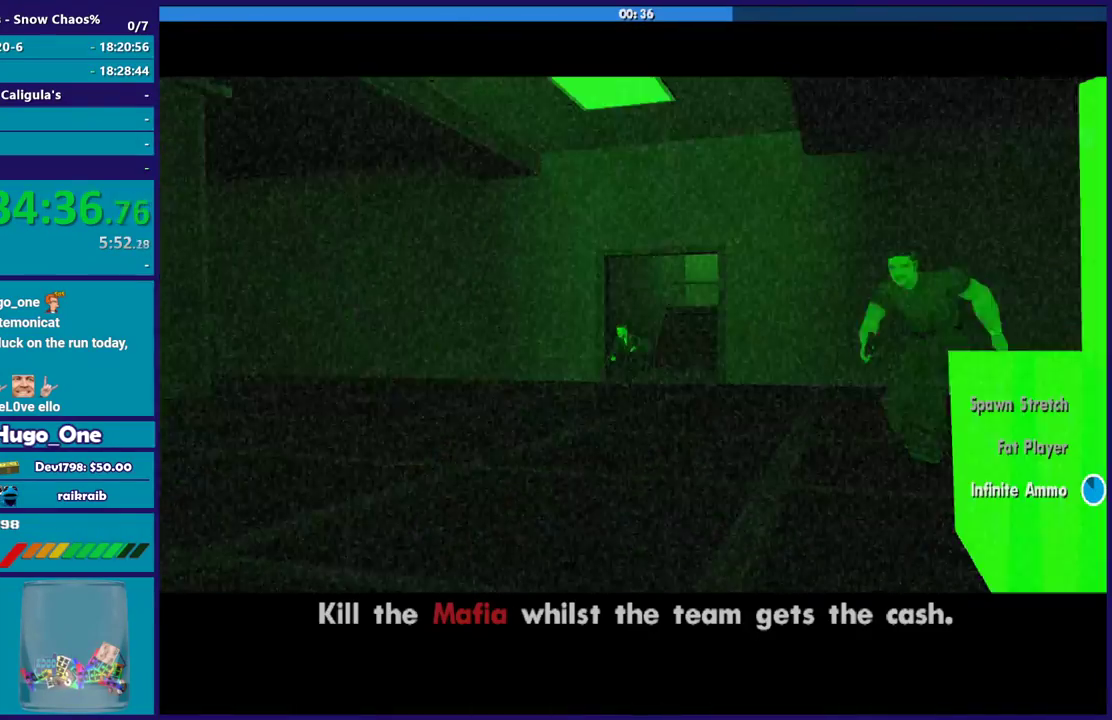
{"buttons": ["A"], "left_stick": "center", "right_stick": "center", "button_events": [[33, "A", "down"], [133, "A", "up"], [234, "A", "down"], [334, "A", "up"], [434, "A", "down"]]}
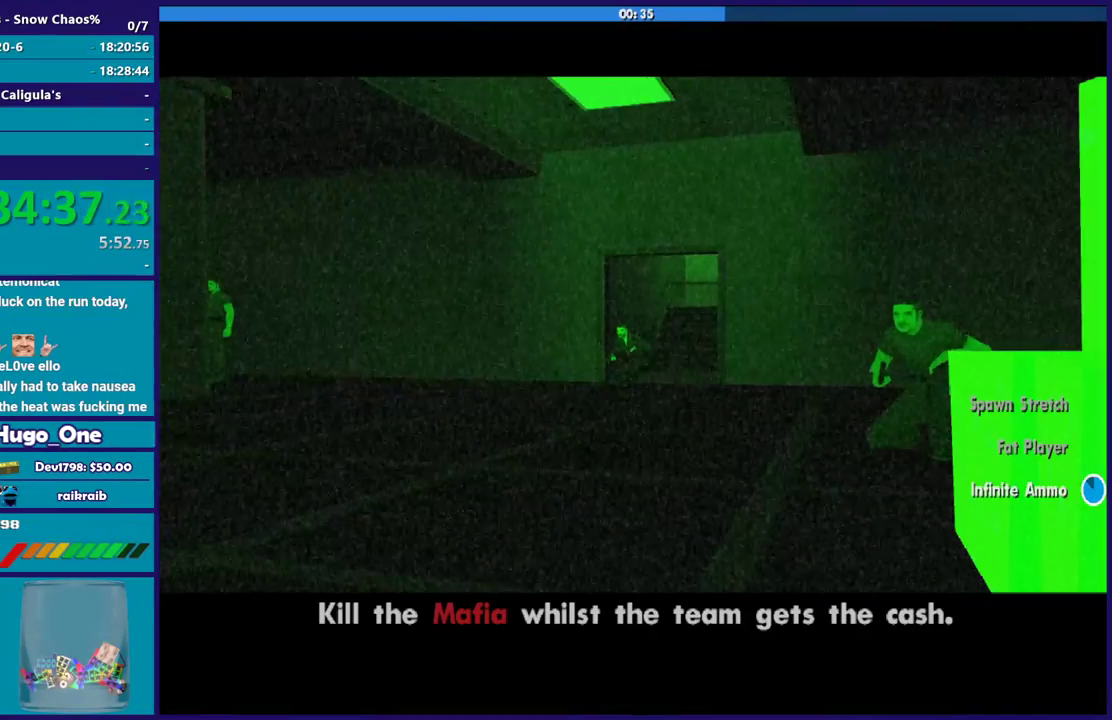
{"buttons": [], "left_stick": "up", "right_stick": "center", "button_events": [[34, "A", "up"], [134, "A", "down"], [234, "A", "up"], [334, "A", "down"], [434, "A", "up"]]}
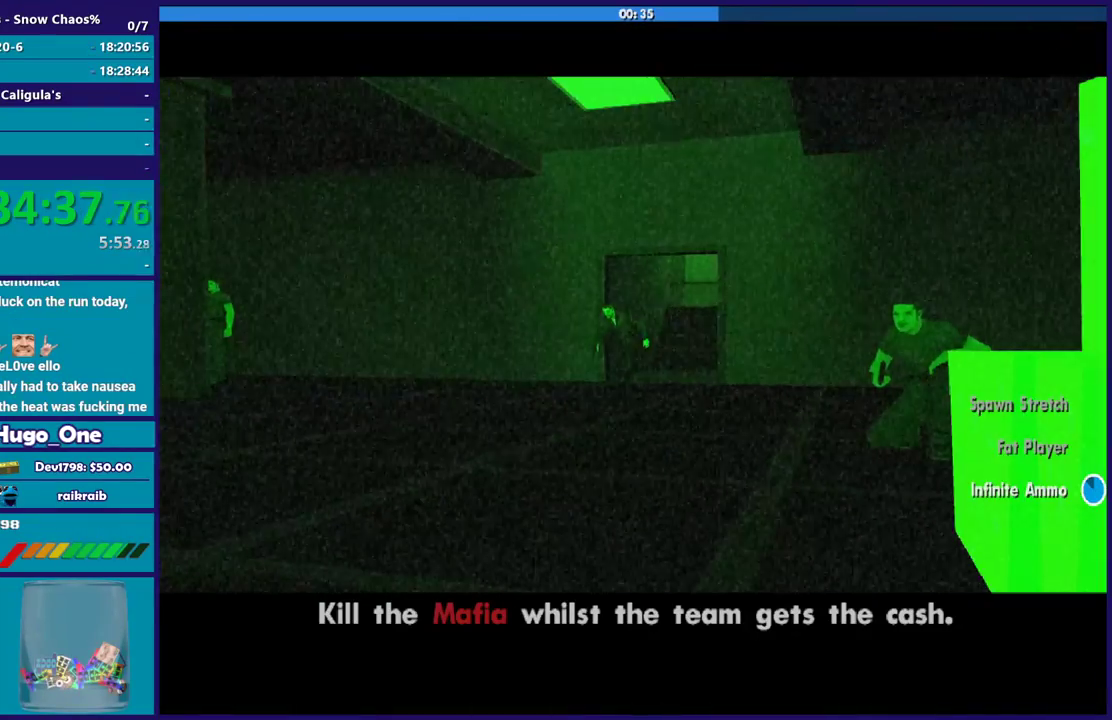
{"buttons": ["A"], "left_stick": "up", "right_stick": "center", "button_events": [[33, "A", "down"], [133, "A", "up"], [234, "A", "down"], [334, "A", "up"], [400, "A", "down"]]}
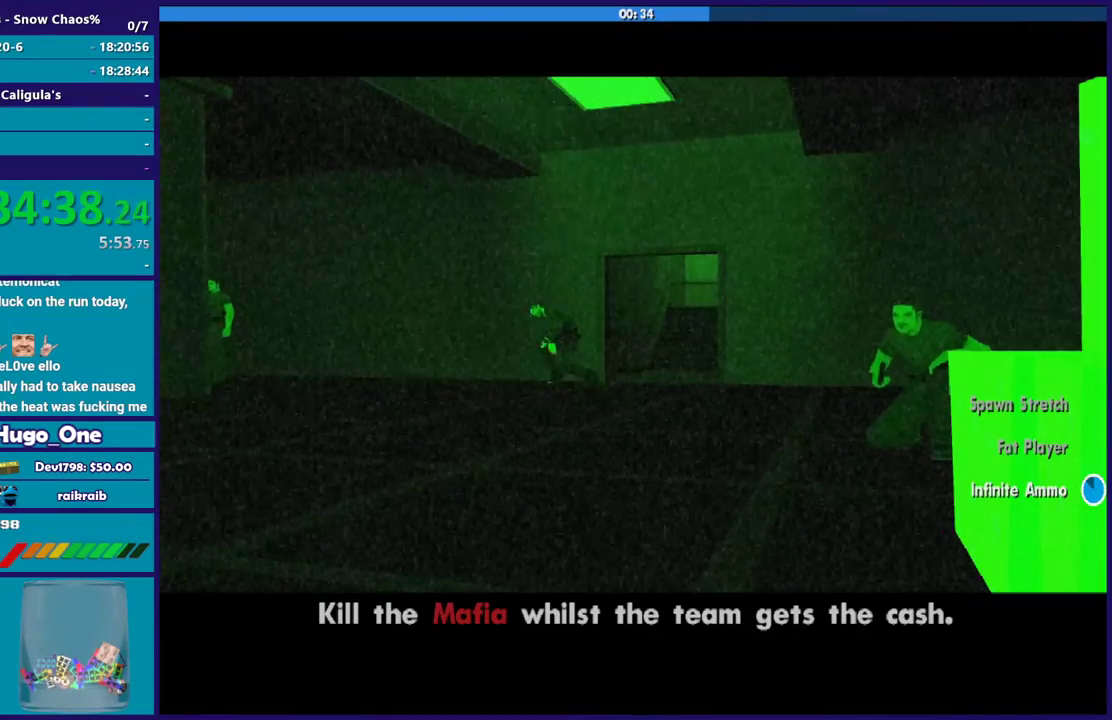
{"buttons": [], "left_stick": "up", "right_stick": "center", "button_events": [[34, "A", "up"], [134, "A", "down"], [234, "A", "up"], [334, "A", "down"], [468, "A", "up"]]}
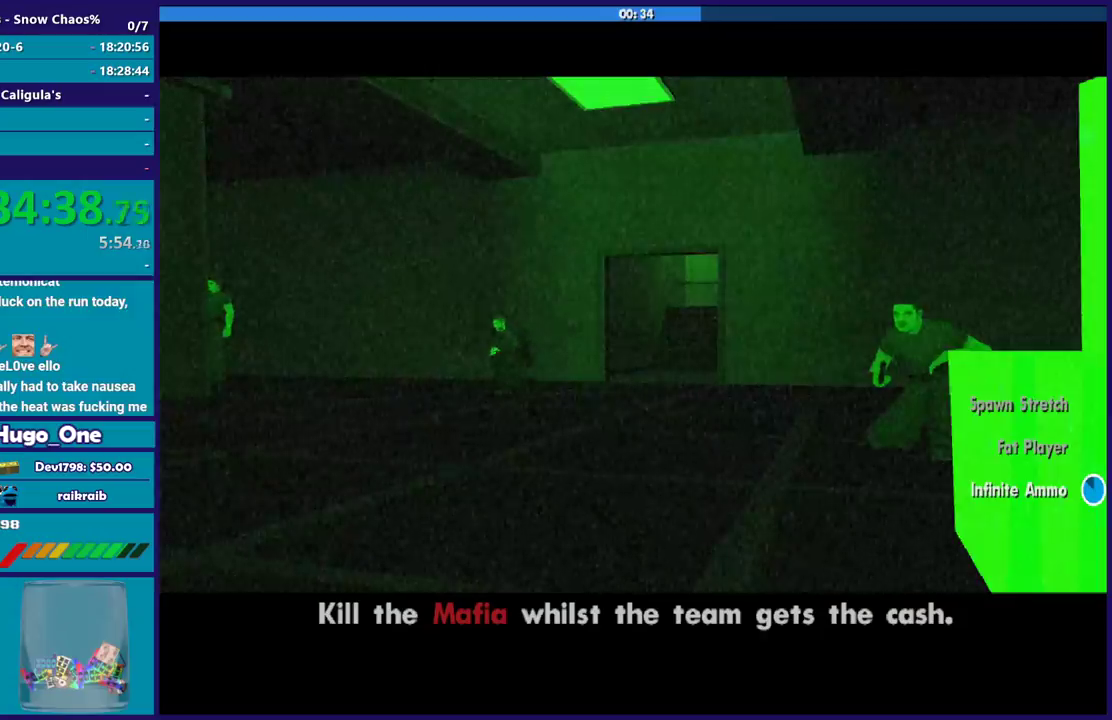
{"buttons": ["A"], "left_stick": "up", "right_stick": "center", "button_events": [[67, "A", "down"], [167, "A", "up"], [267, "A", "down"], [400, "A", "up"], [500, "A", "down"]]}
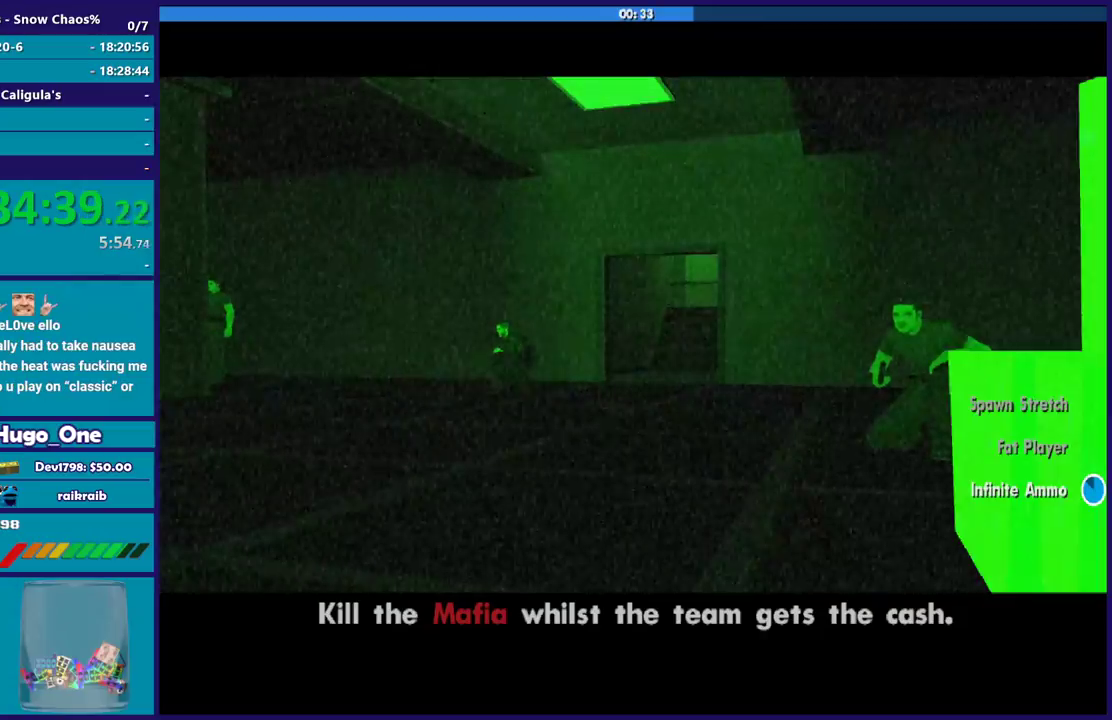
{"buttons": ["A"], "left_stick": "up", "right_stick": "center", "button_events": [[101, "A", "up"], [201, "A", "down"], [301, "A", "up"], [434, "A", "down"]]}
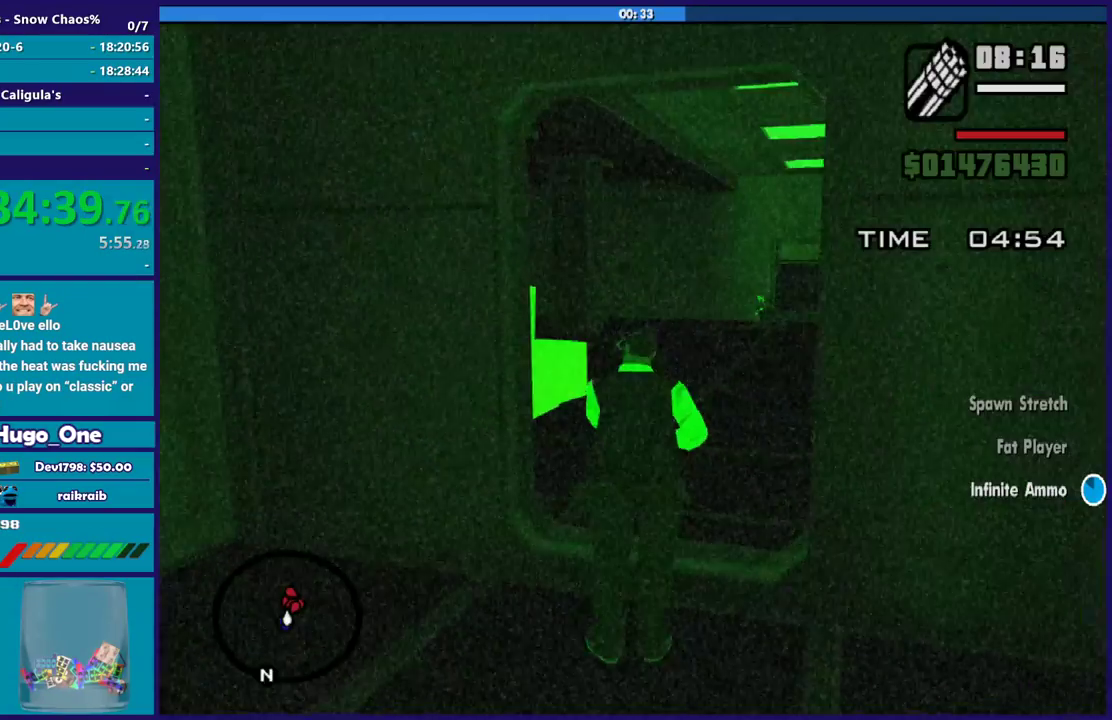
{"buttons": [], "left_stick": "up", "right_stick": "center", "button_events": [[33, "A", "up"], [133, "A", "down"], [234, "A", "up"], [367, "A", "down"], [434, "A", "up"]]}
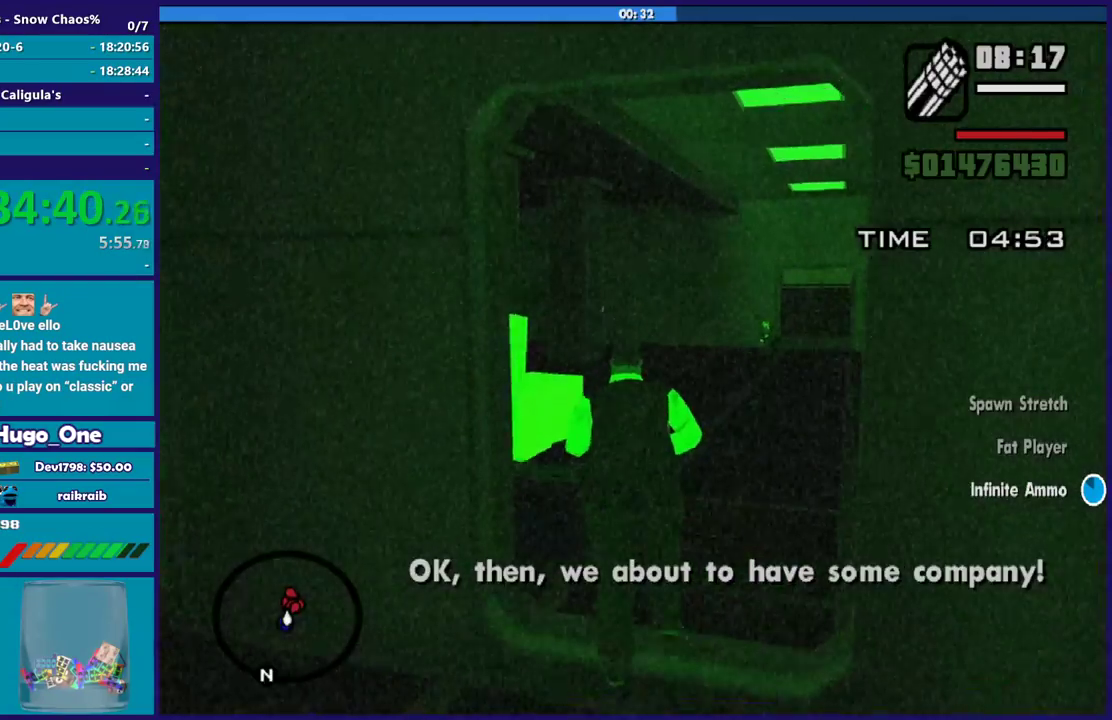
{"buttons": ["L2"], "left_stick": "up", "right_stick": "right", "button_events": [[267, "L2", "down"]]}
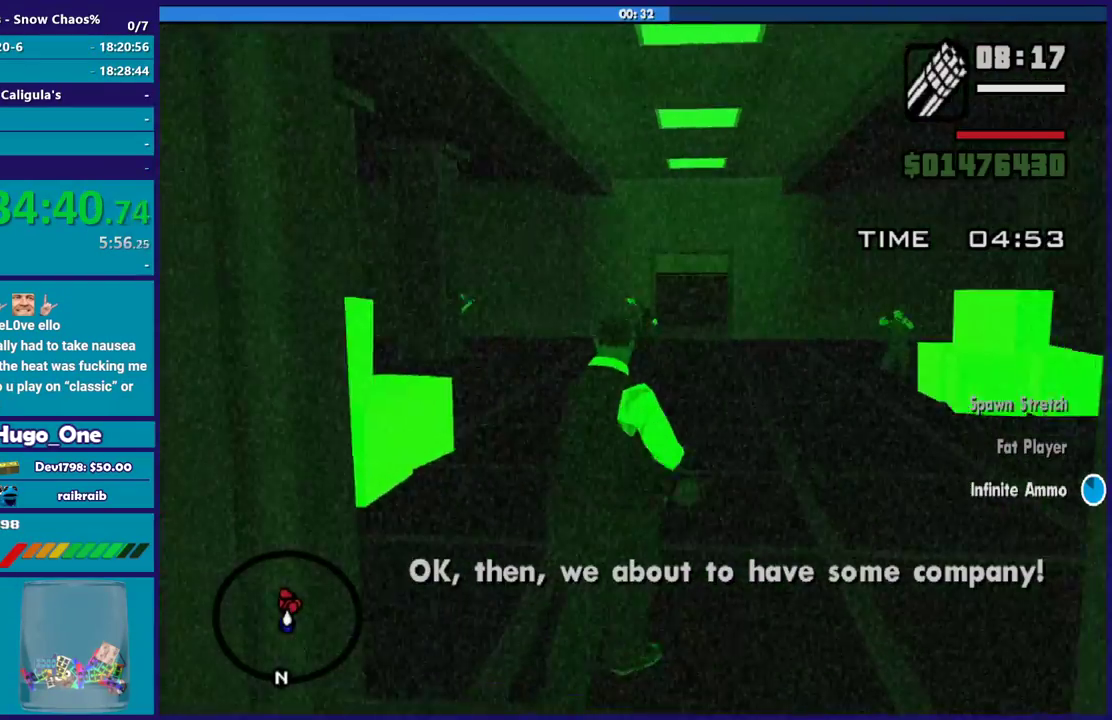
{"buttons": ["L2", "R2"], "left_stick": "up", "right_stick": "down-left", "button_events": [[200, "R2", "down"]]}